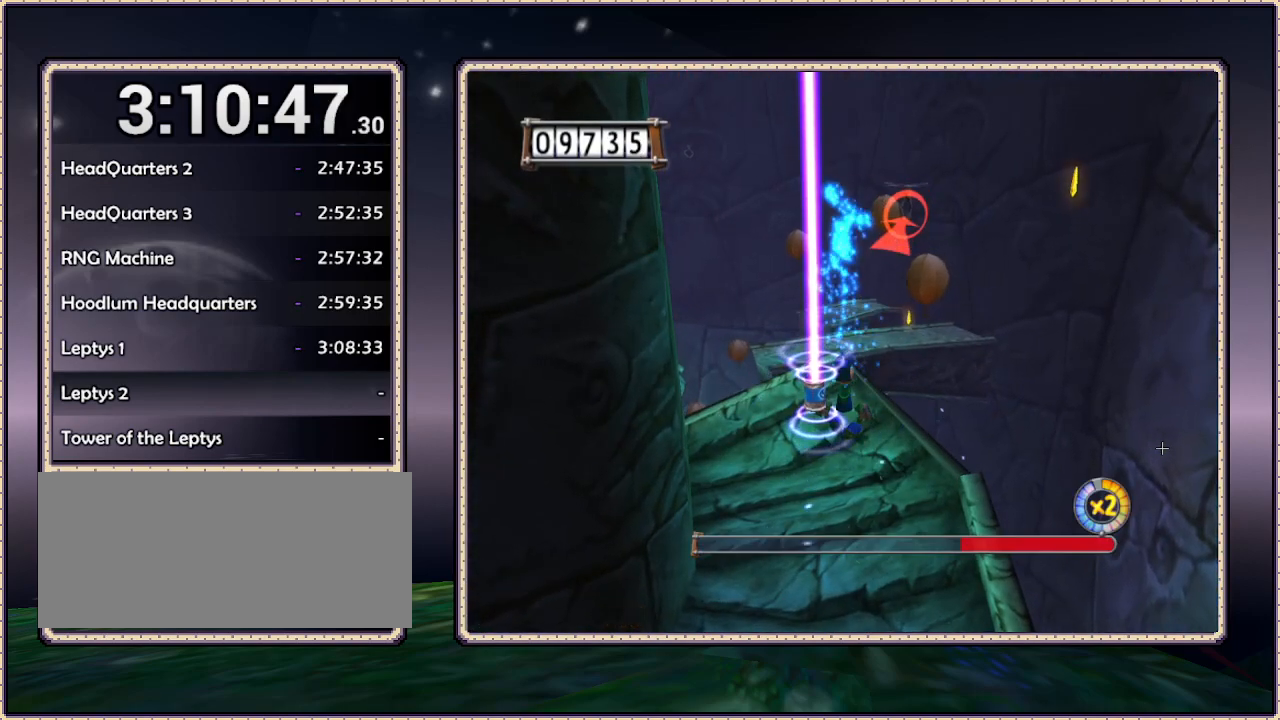
Gameplay with a controller (PlayStation layout); each line is a JSON object with the inputs held at the frame after it. "events" lists button and stick changes between this image and that frame as [ms after this image, input, new state], when the widget could be followed in between. Not read: HOME L3 R3 SQUARE.
{"buttons": ["CIRCLE", "DPAD_UP"], "events": [[100, "DPAD_UP", "down"], [233, "CIRCLE", "down"]]}
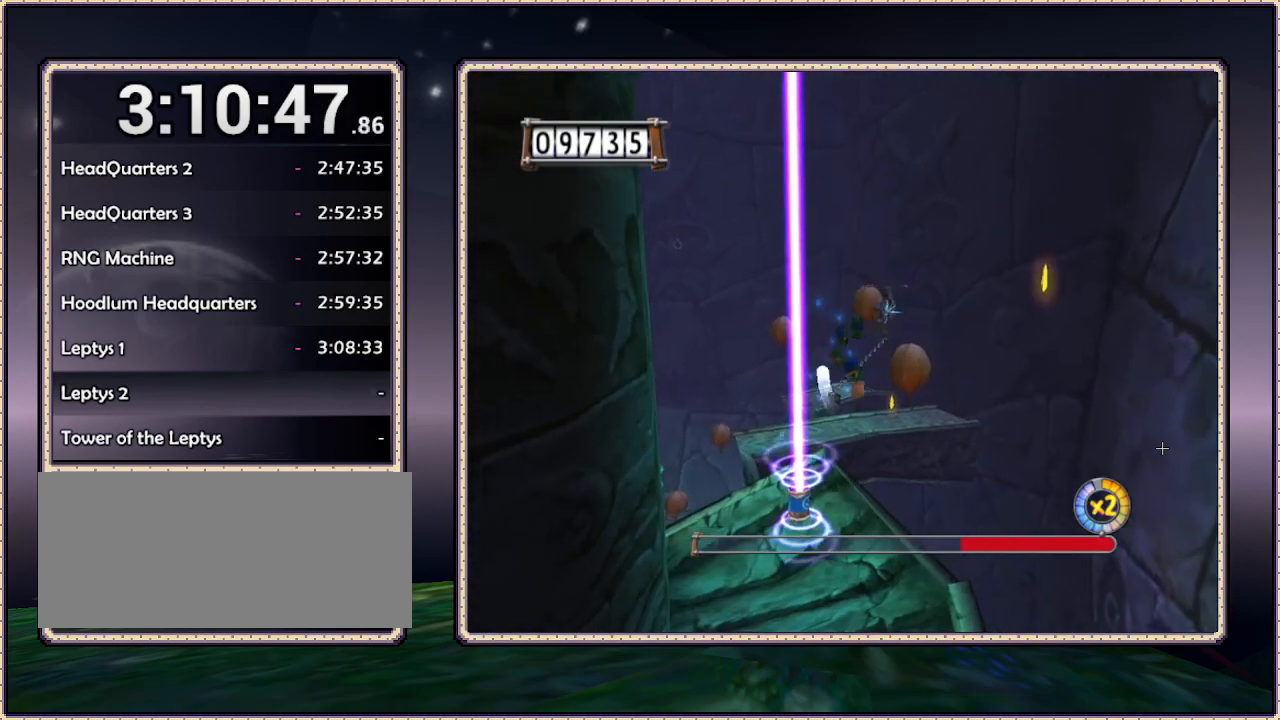
{"buttons": ["DPAD_UP"], "events": [[167, "CIRCLE", "up"]]}
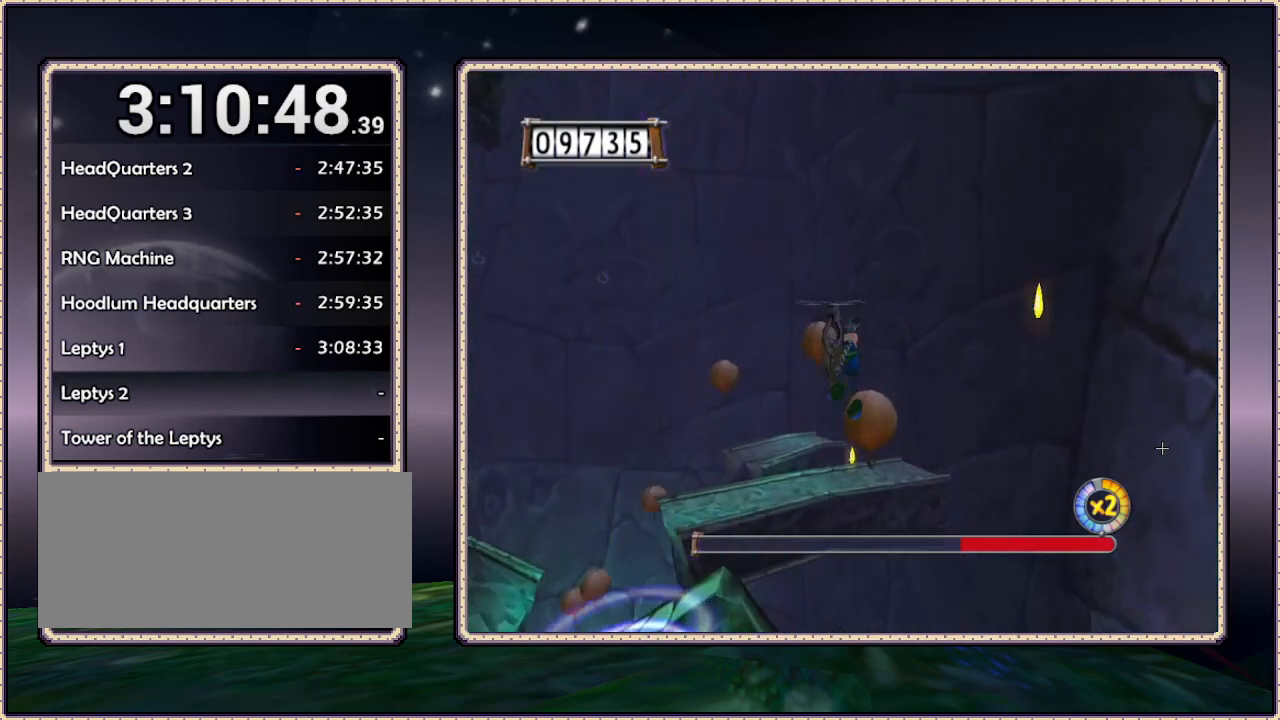
{"buttons": ["CIRCLE", "DPAD_UP", "DPAD_RIGHT"], "events": [[33, "DPAD_LEFT", "down"], [183, "DPAD_LEFT", "up"], [333, "DPAD_RIGHT", "down"], [433, "CIRCLE", "down"]]}
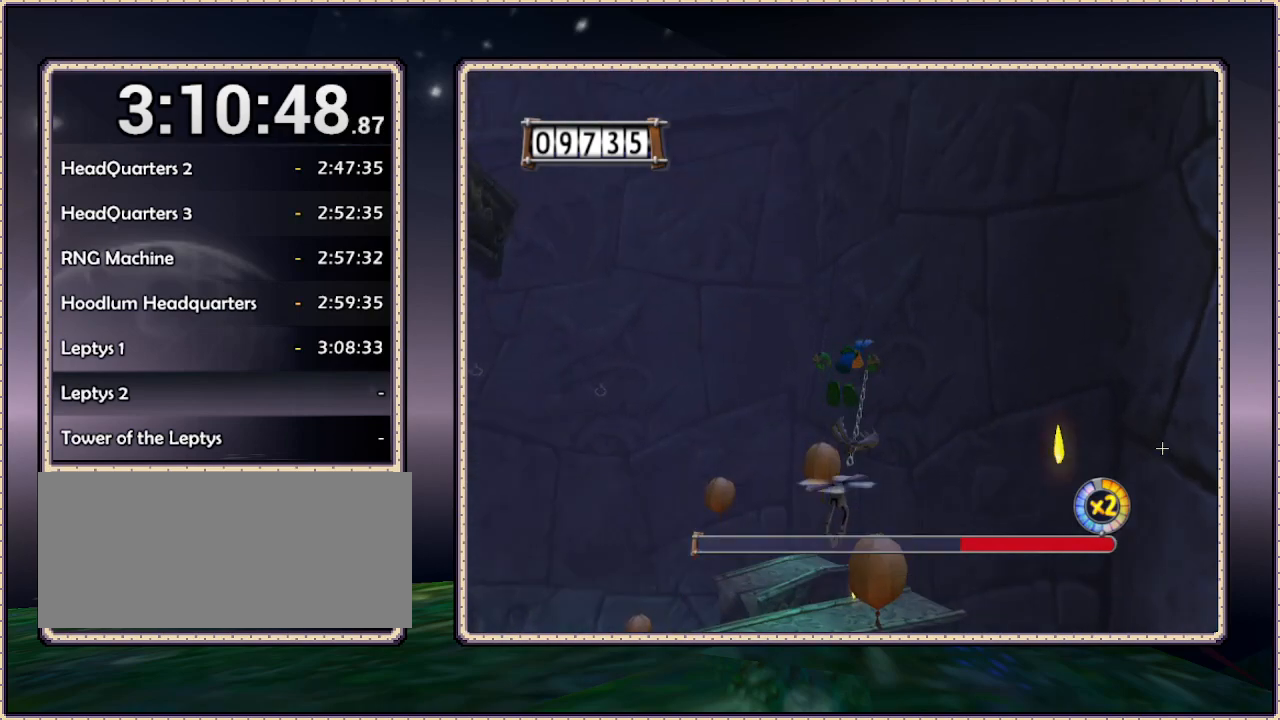
{"buttons": ["DPAD_UP"], "events": [[100, "DPAD_RIGHT", "up"], [383, "CIRCLE", "up"]]}
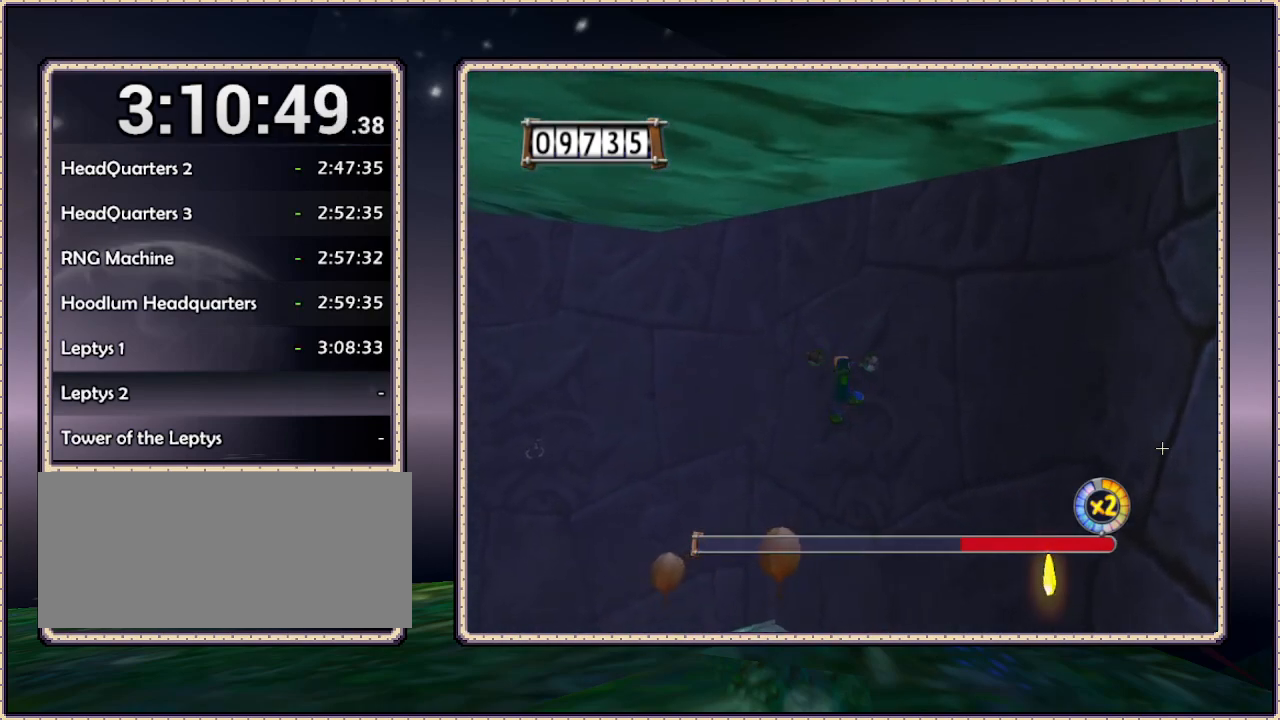
{"buttons": ["CIRCLE"], "events": [[483, "CIRCLE", "down"], [483, "DPAD_UP", "up"]]}
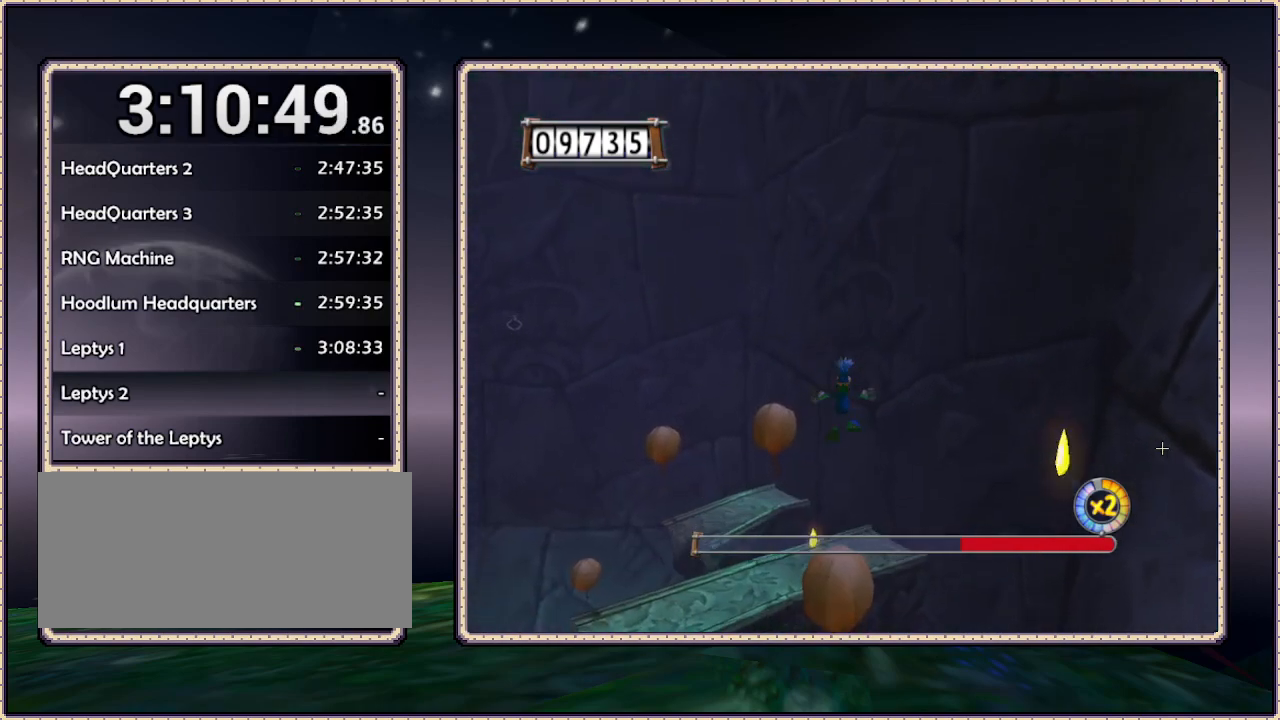
{"buttons": ["CIRCLE", "DPAD_UP"], "events": [[350, "DPAD_UP", "down"]]}
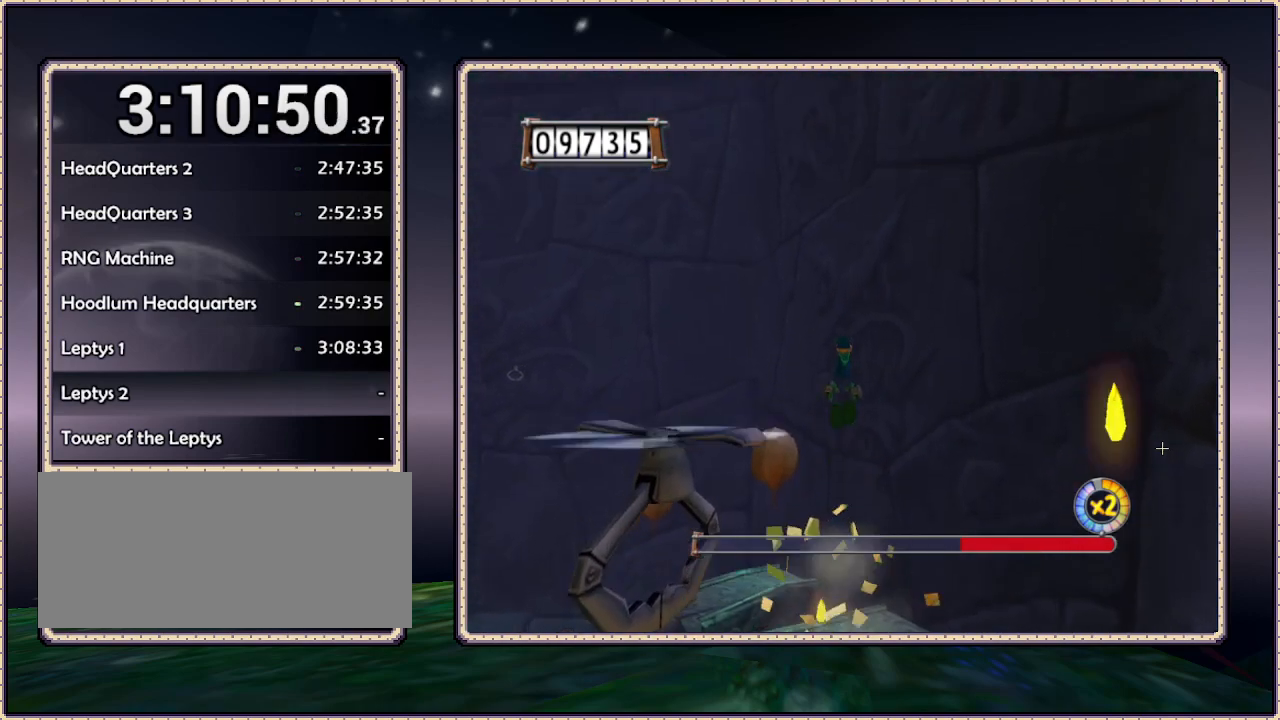
{"buttons": ["DPAD_UP", "DPAD_LEFT"], "events": [[300, "CIRCLE", "up"], [483, "DPAD_LEFT", "down"]]}
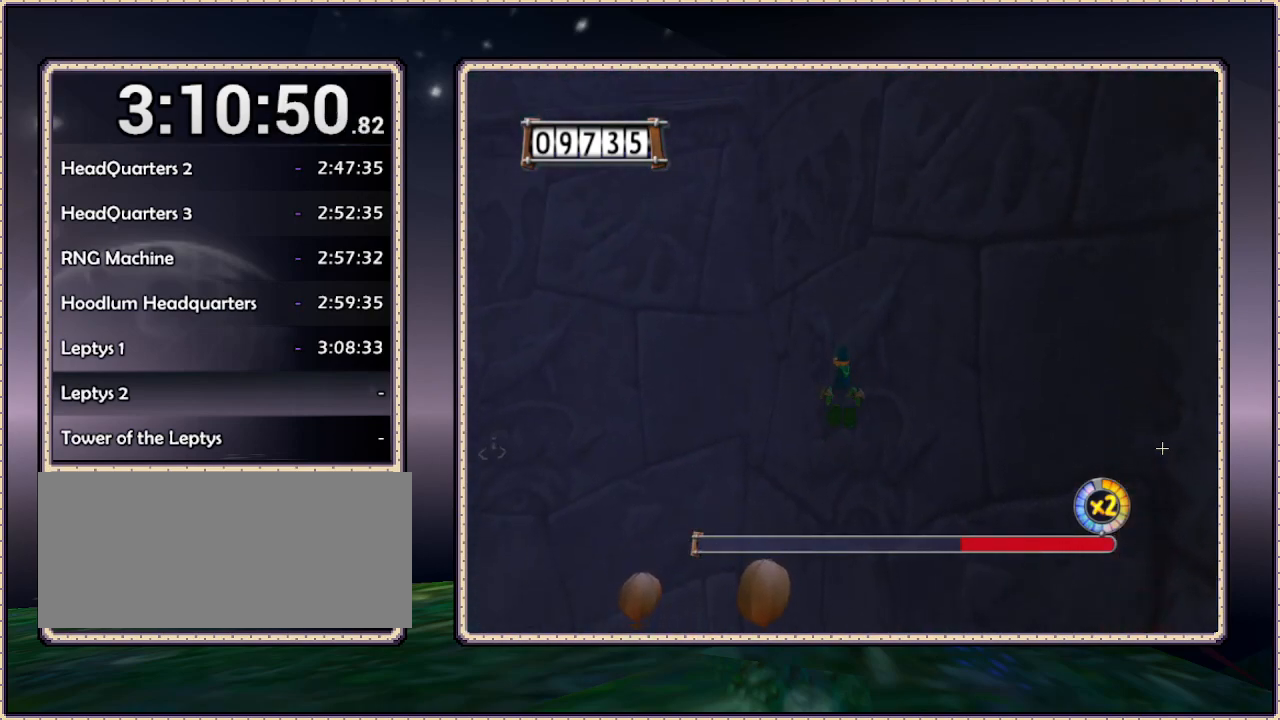
{"buttons": ["DPAD_UP"], "events": [[233, "DPAD_LEFT", "up"]]}
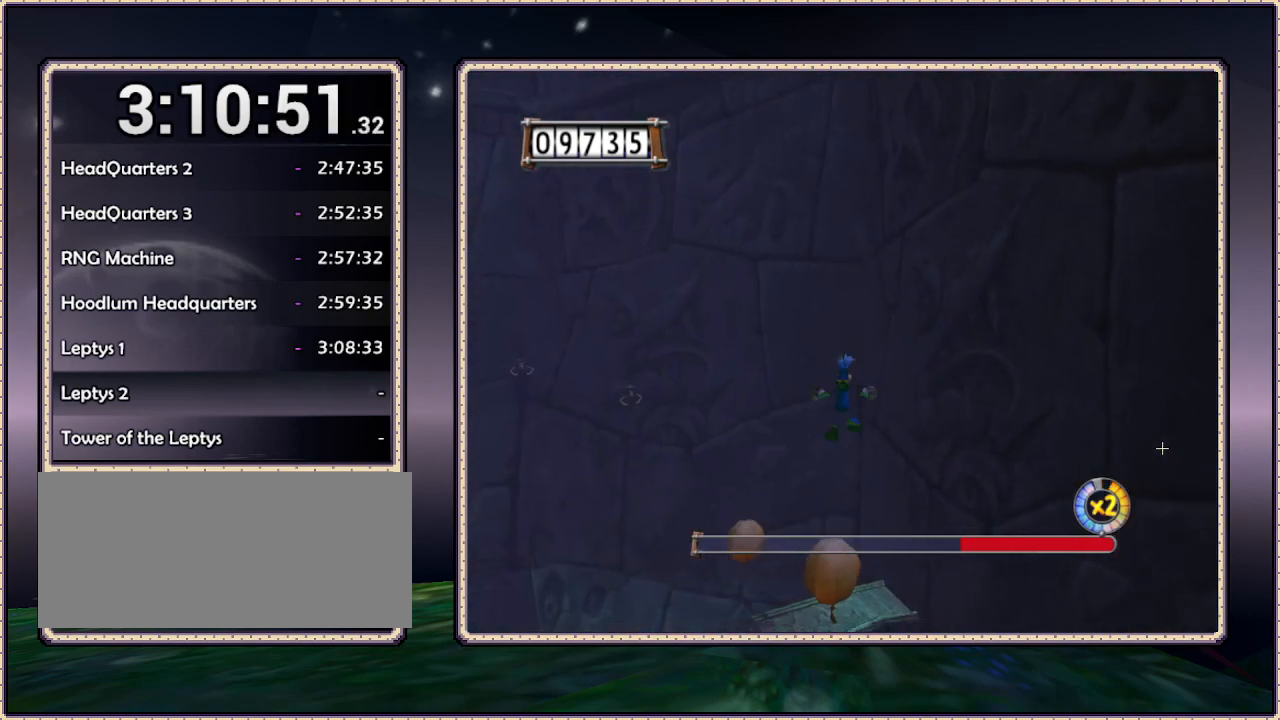
{"buttons": ["CIRCLE", "DPAD_UP"], "events": [[33, "CIRCLE", "down"]]}
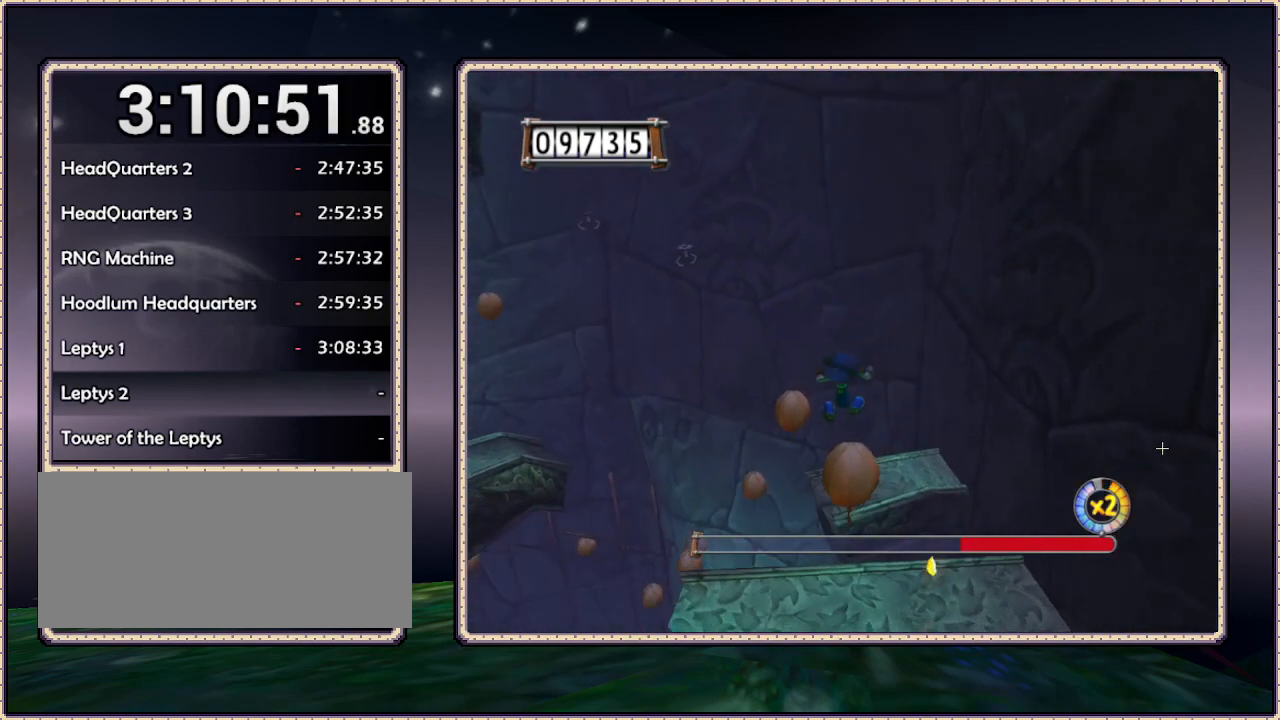
{"buttons": ["CIRCLE", "DPAD_UP", "DPAD_RIGHT"], "events": [[350, "DPAD_RIGHT", "down"]]}
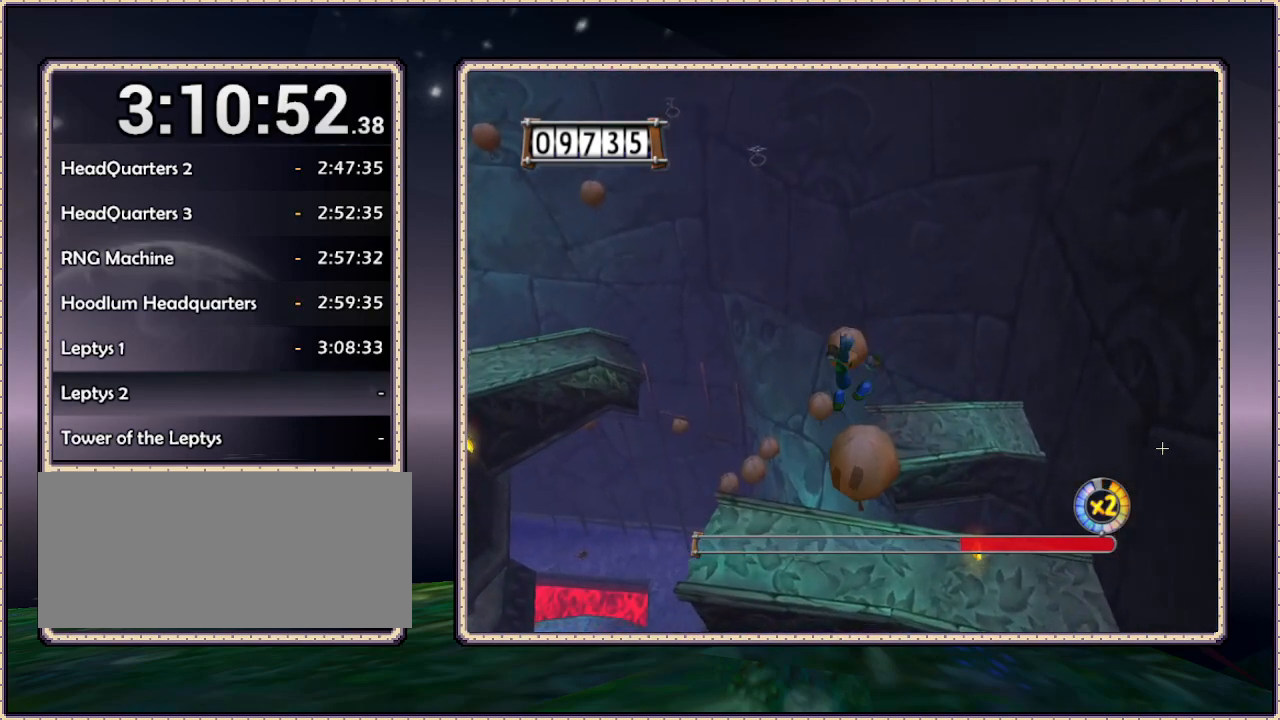
{"buttons": ["DPAD_UP"], "events": [[33, "CIRCLE", "up"], [133, "DPAD_RIGHT", "up"]]}
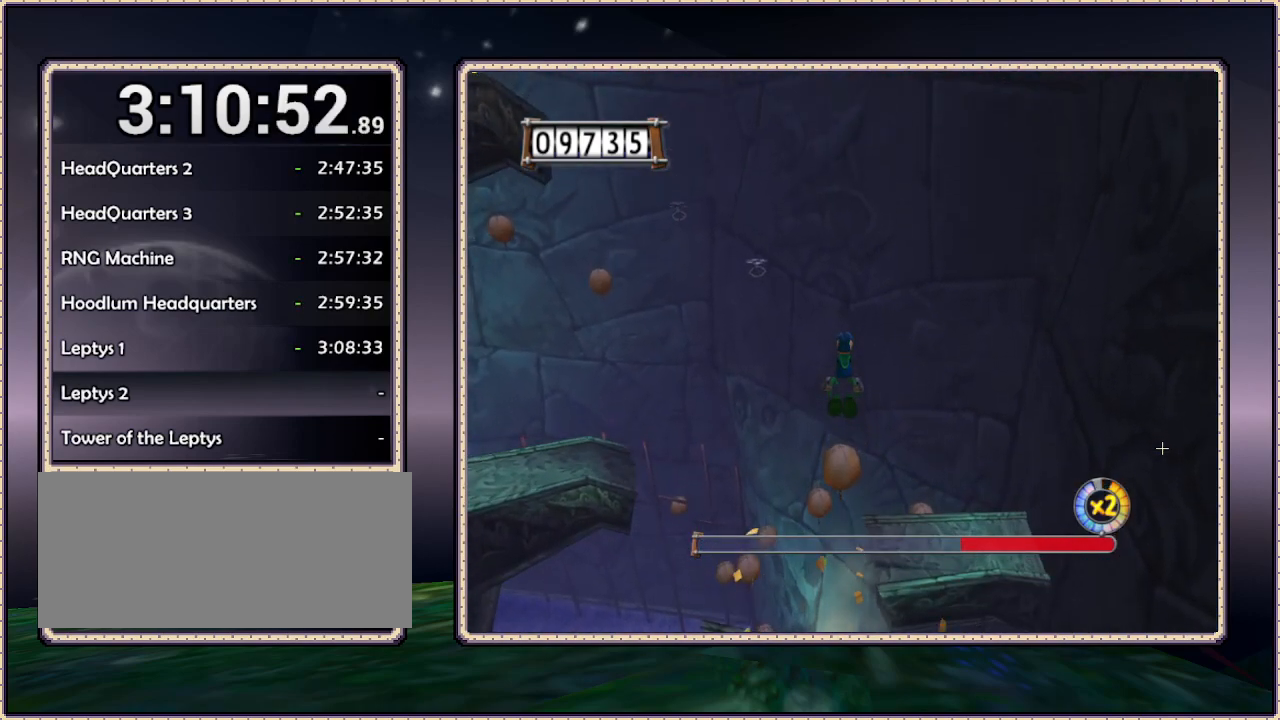
{"buttons": ["DPAD_UP"], "events": []}
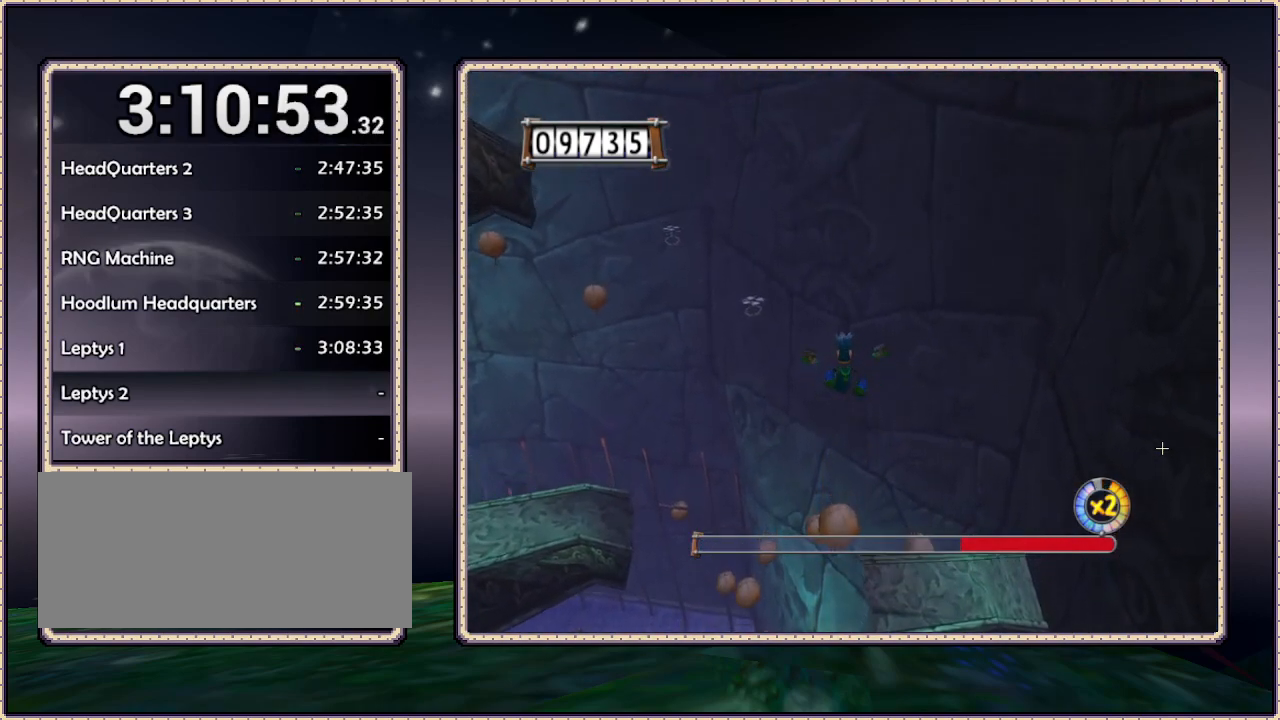
{"buttons": ["DPAD_UP"], "events": []}
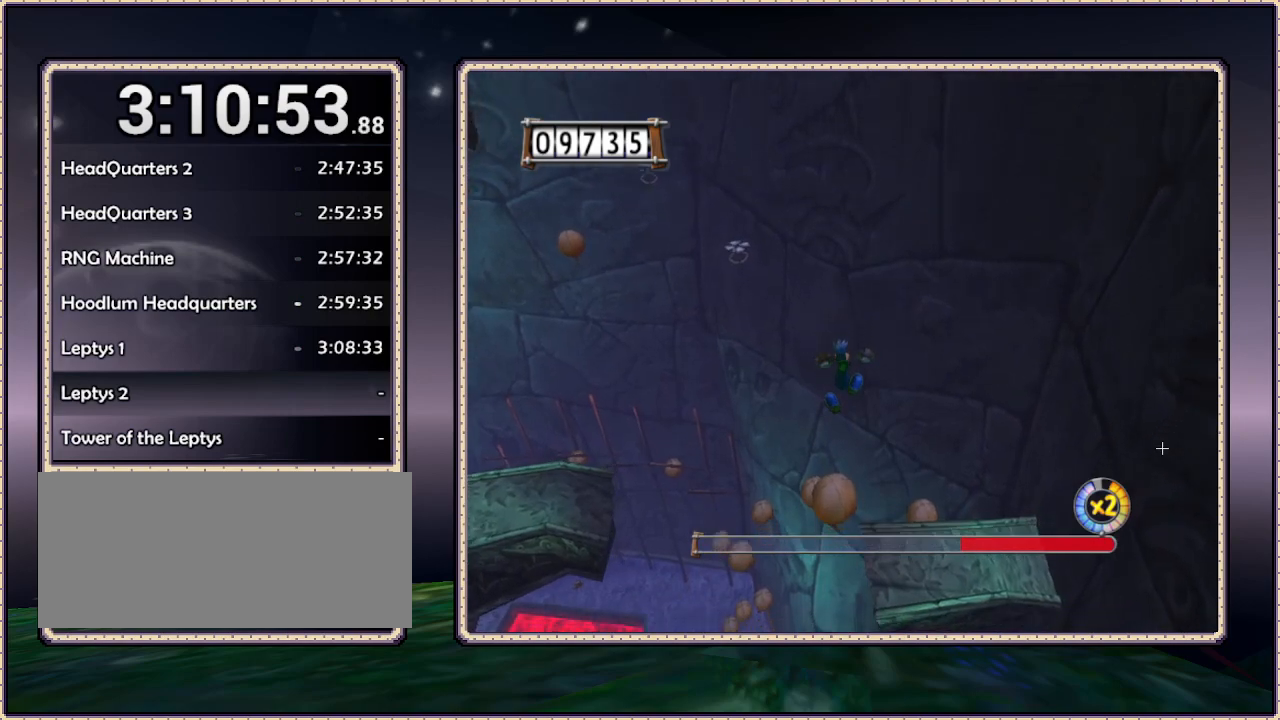
{"buttons": ["DPAD_UP"], "events": [[33, "DPAD_LEFT", "down"], [167, "DPAD_LEFT", "up"], [200, "CIRCLE", "down"], [483, "CIRCLE", "up"]]}
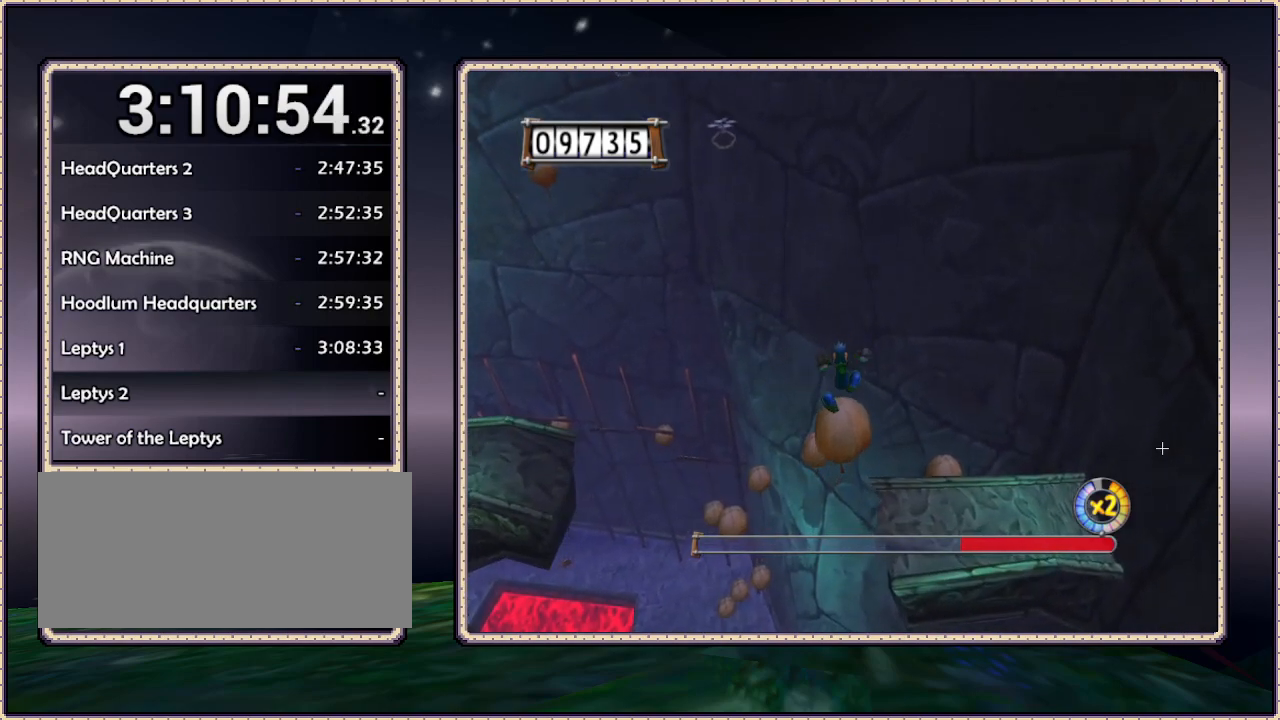
{"buttons": ["DPAD_UP", "DPAD_LEFT"], "events": [[450, "DPAD_LEFT", "down"]]}
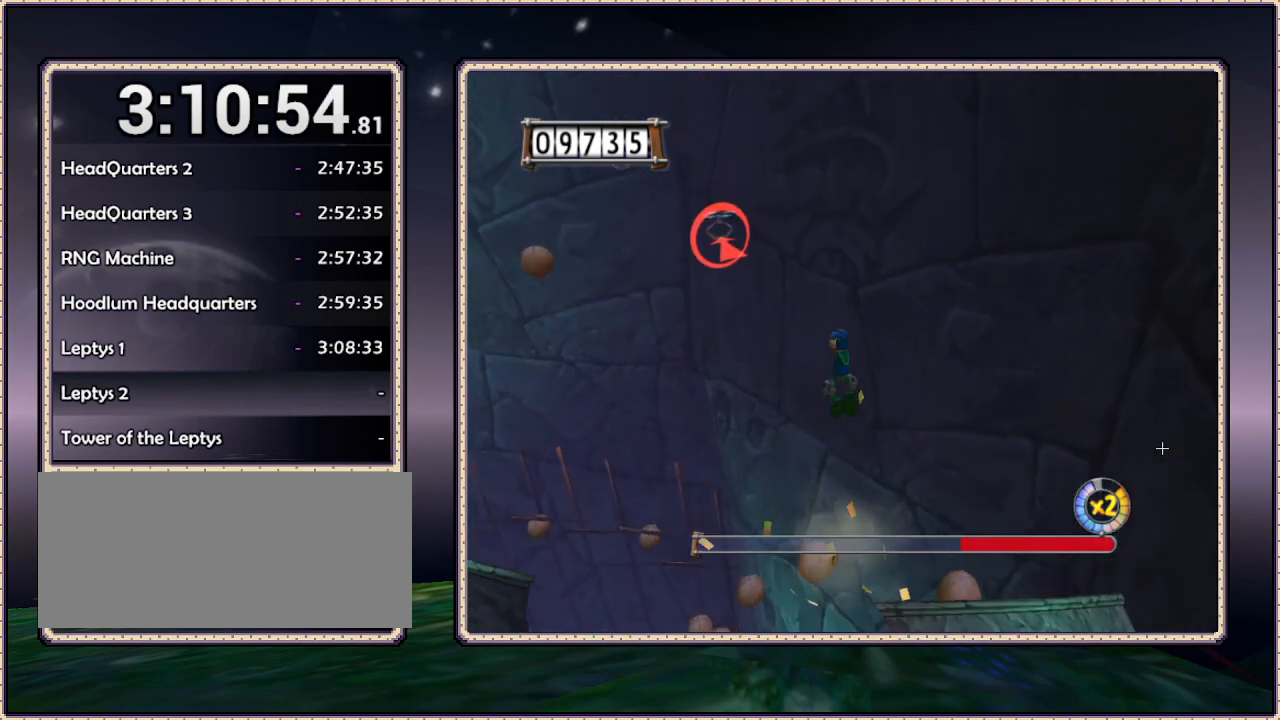
{"buttons": ["DPAD_UP"], "events": [[400, "DPAD_LEFT", "up"]]}
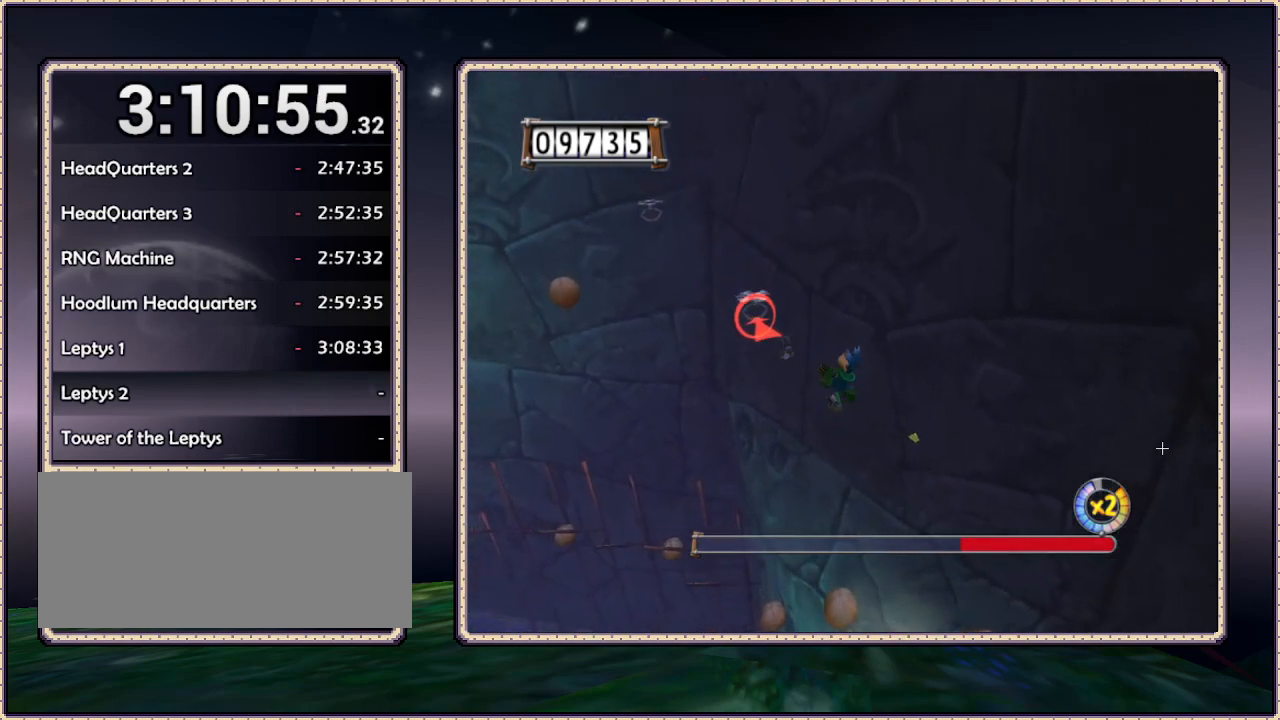
{"buttons": ["DPAD_UP", "DPAD_LEFT"], "events": [[67, "DPAD_LEFT", "down"]]}
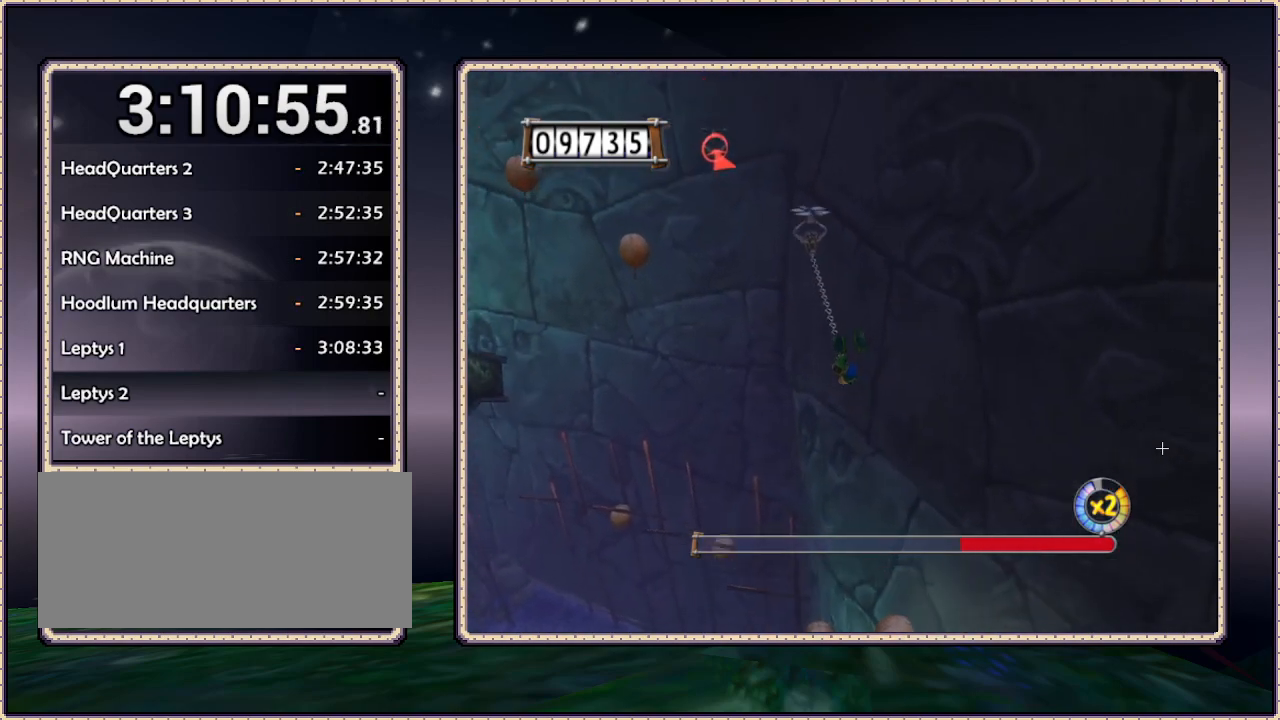
{"buttons": ["DPAD_UP", "DPAD_LEFT"], "events": []}
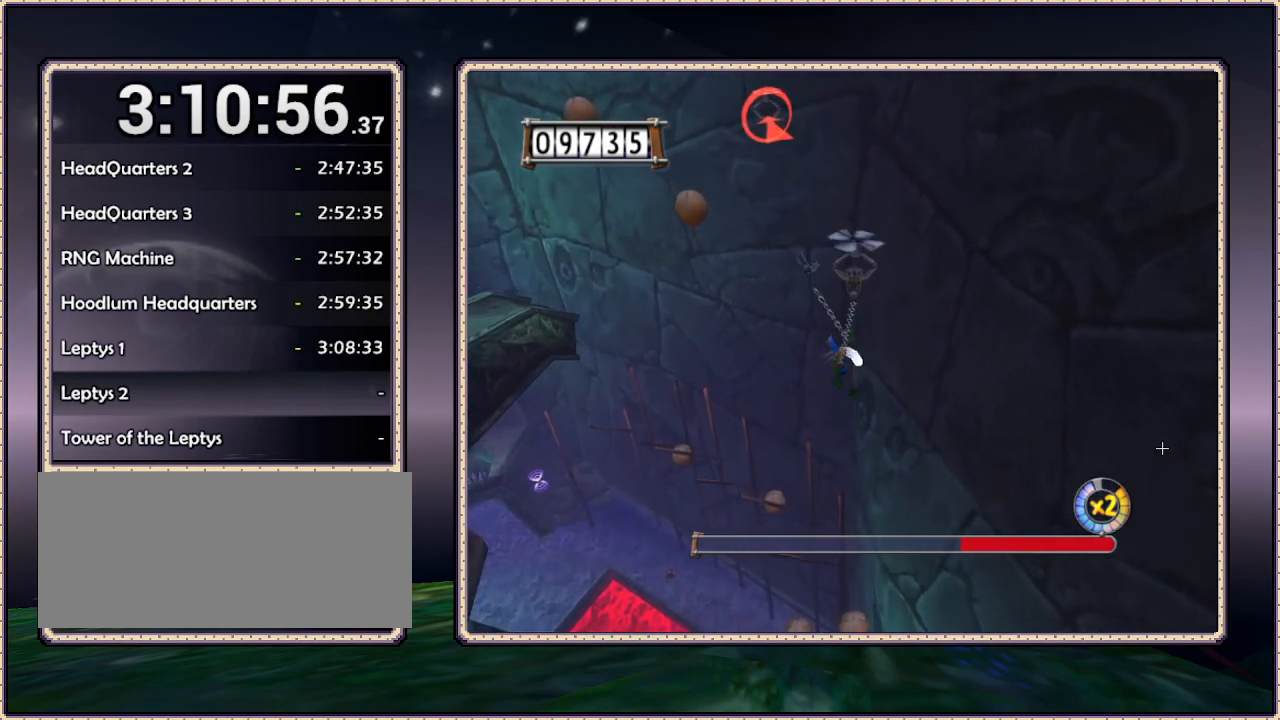
{"buttons": ["DPAD_UP"], "events": [[133, "DPAD_LEFT", "up"]]}
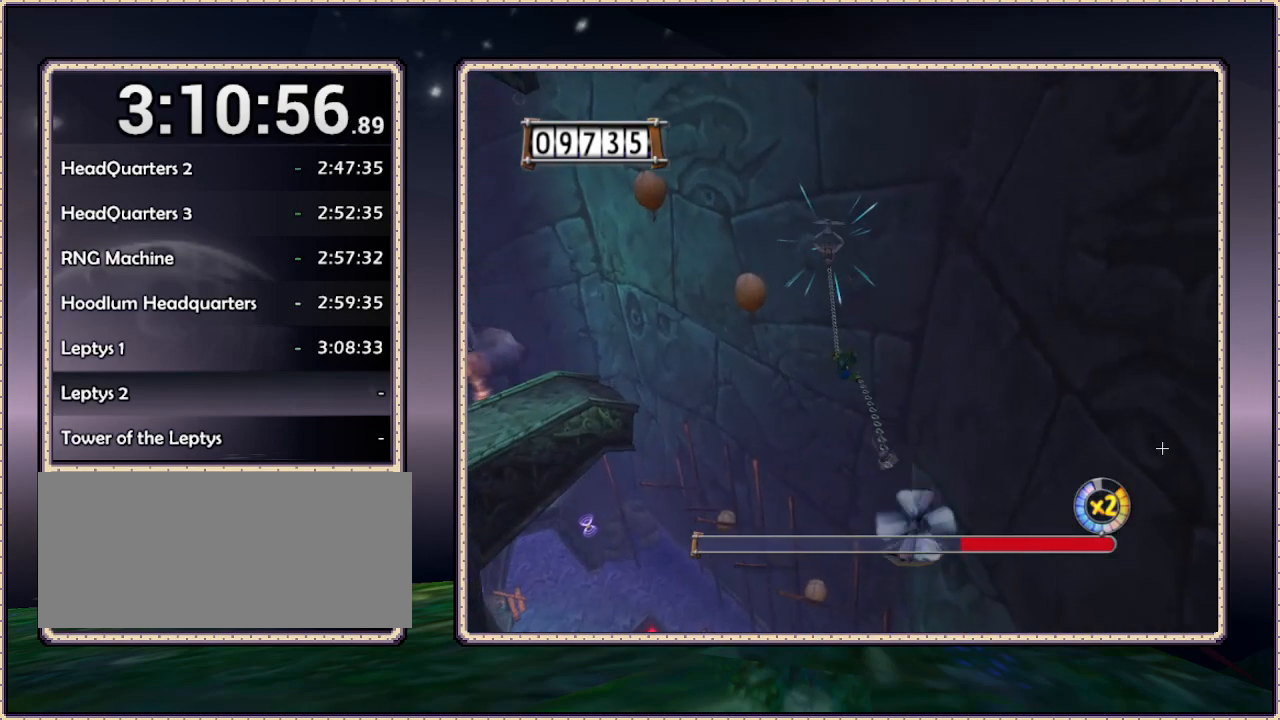
{"buttons": ["DPAD_UP", "DPAD_LEFT"], "events": [[133, "DPAD_LEFT", "down"]]}
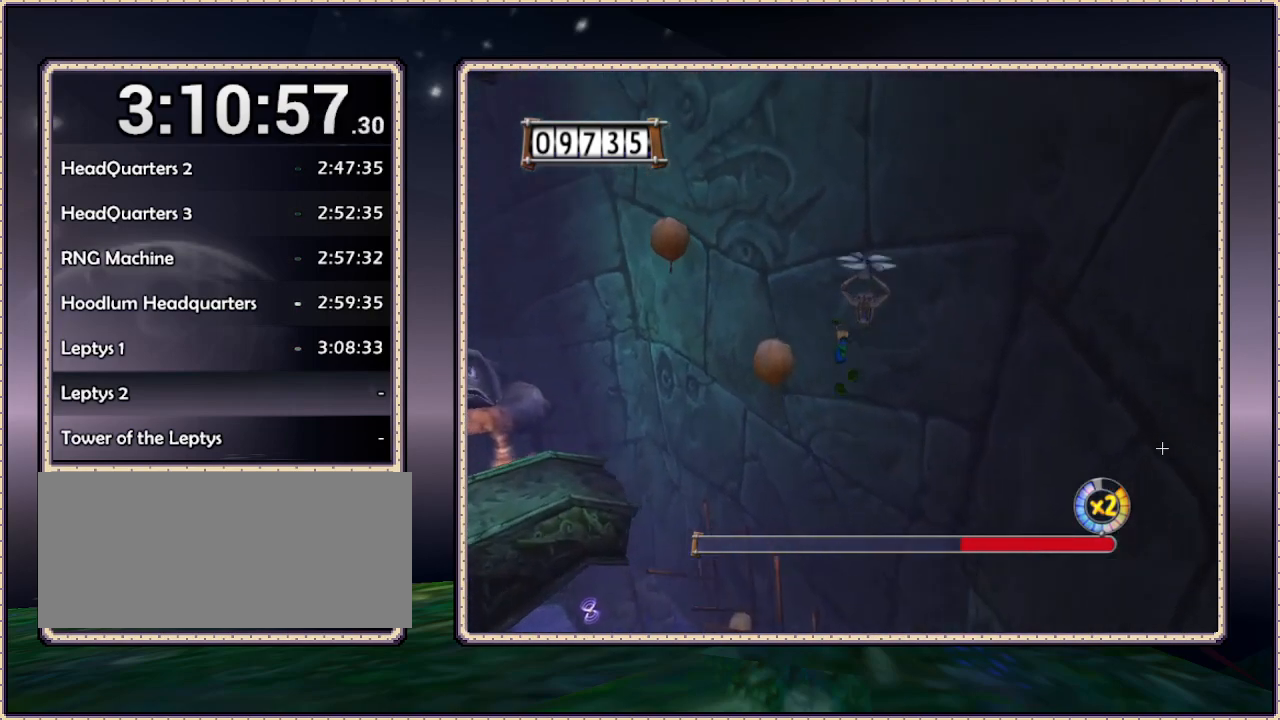
{"buttons": ["DPAD_UP"], "events": [[33, "DPAD_UP", "up"], [67, "CIRCLE", "down"], [67, "DPAD_UP", "down"], [250, "CIRCLE", "up"], [250, "DPAD_LEFT", "up"]]}
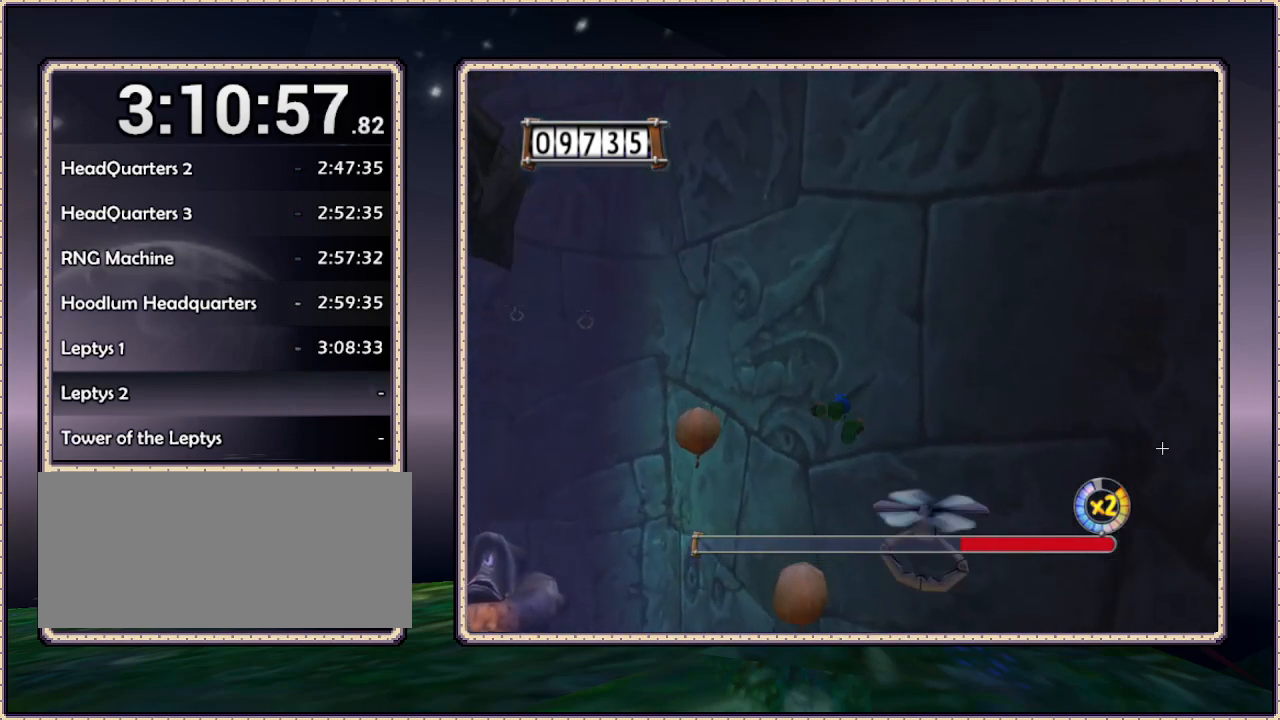
{"buttons": ["DPAD_UP", "DPAD_LEFT"], "events": [[333, "DPAD_LEFT", "down"]]}
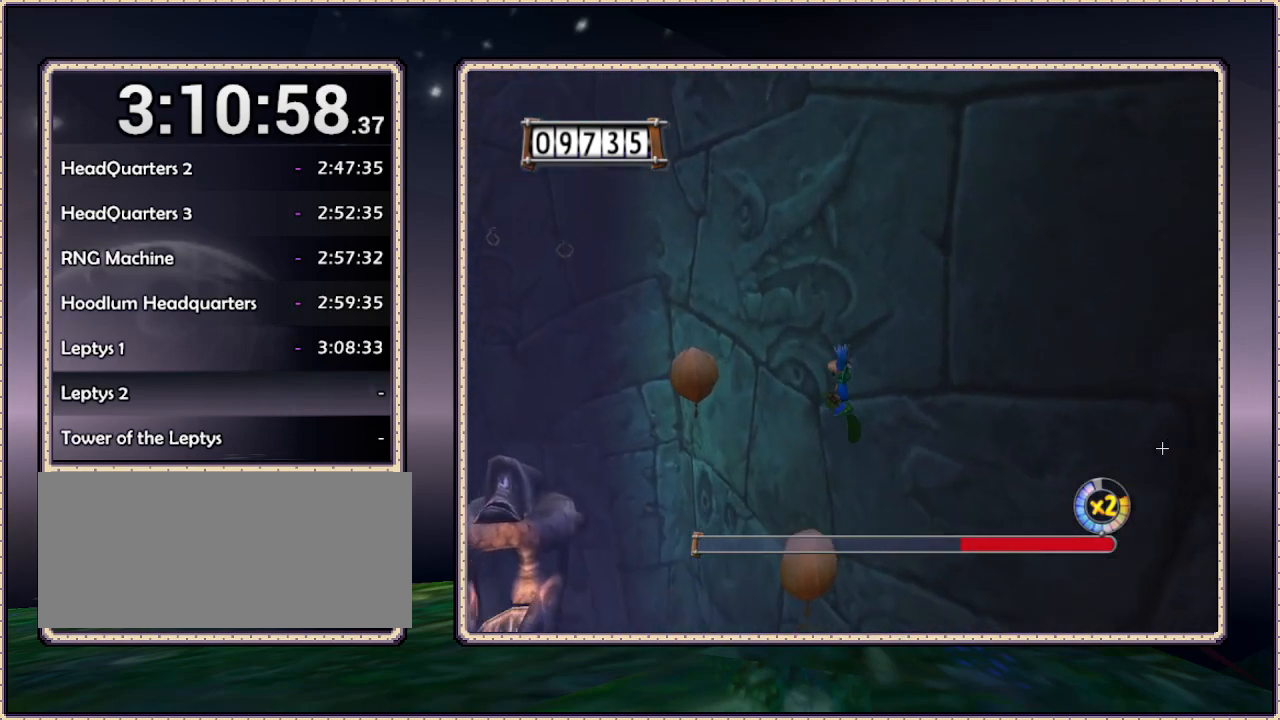
{"buttons": ["CIRCLE", "DPAD_UP"], "events": [[83, "DPAD_LEFT", "up"], [200, "CIRCLE", "down"]]}
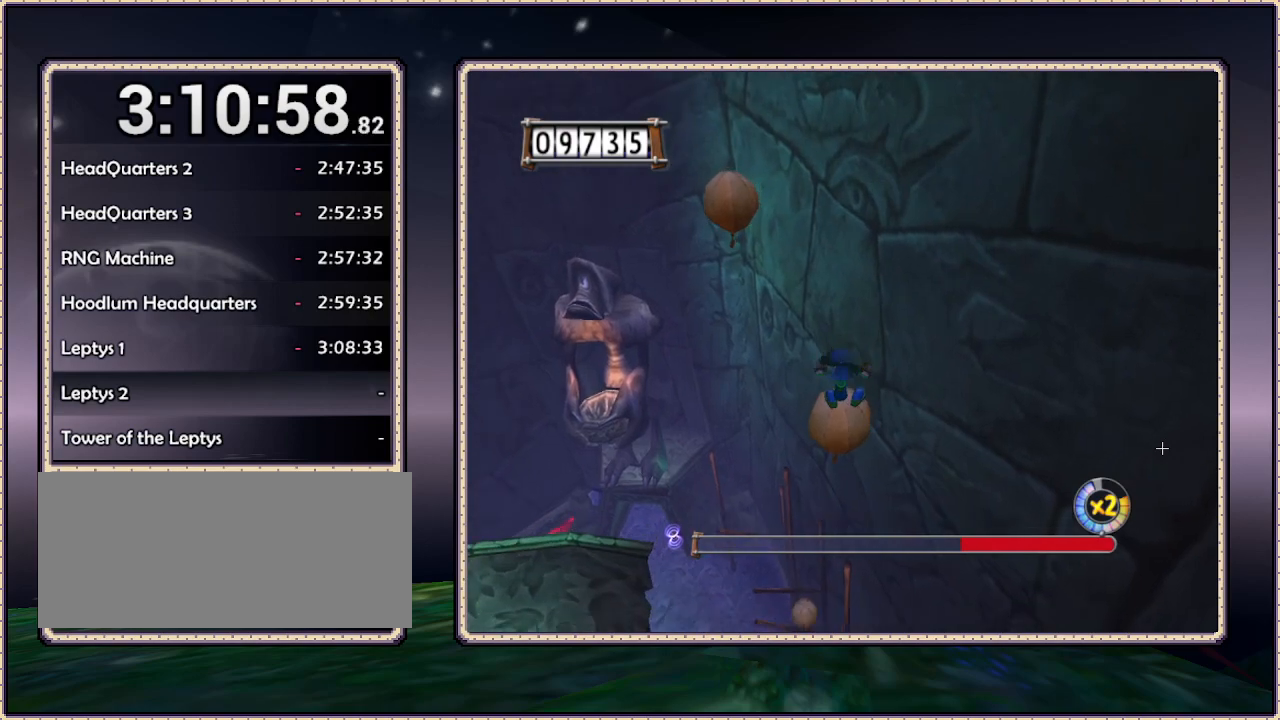
{"buttons": ["DPAD_UP", "DPAD_LEFT"], "events": [[400, "DPAD_LEFT", "down"], [483, "CIRCLE", "up"]]}
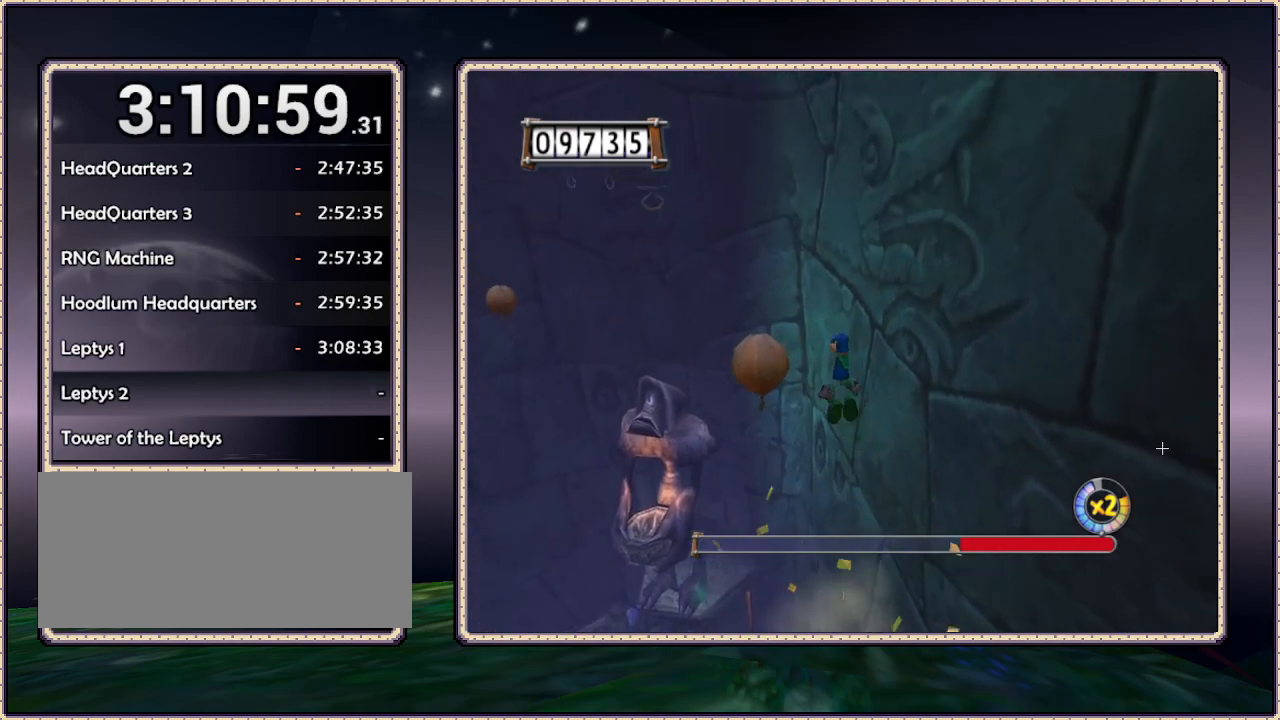
{"buttons": ["DPAD_UP"], "events": [[350, "DPAD_LEFT", "up"]]}
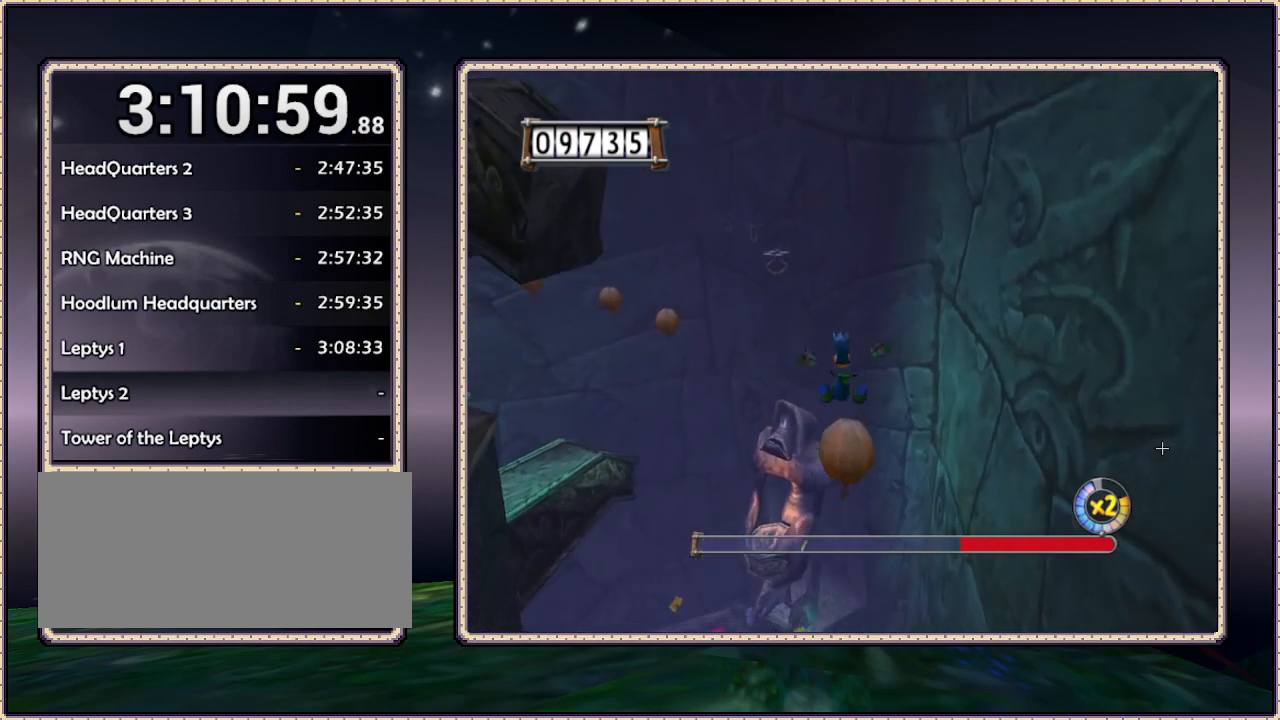
{"buttons": ["CIRCLE", "DPAD_UP"], "events": [[117, "CIRCLE", "down"]]}